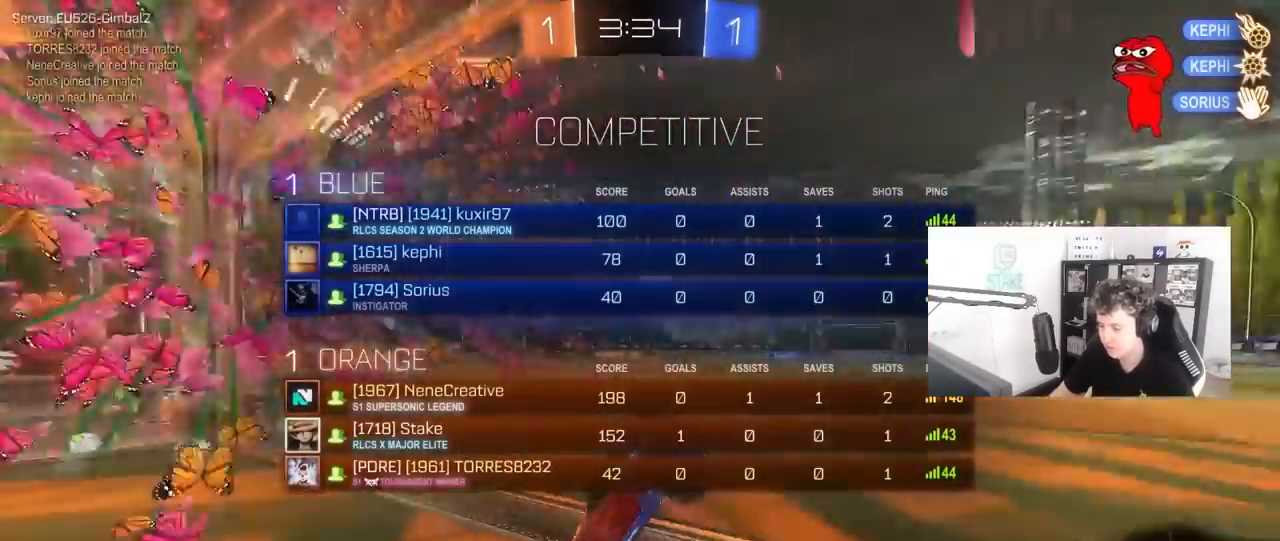
Gameplay with keyboard and mouse; each line is a JSON object with the keys and mouse buttons held at the frame after it. "events" lists presses ("down") and releases ("up") of "1", "2", "3", "4", "5", "a", "alt", "c", "caps_lock", "ctrl", "d", "e", "f", "g", "q", "r", "s", "shift", "space", "t", "tab", "v", "w", "x", "z", "mouse_left", "mouse_wheel" and "mouse_right" between this image and that frame as [ms after this image, input, new state], when the widget could be followed in between. "mouse_left", "mouse_wheel", "mouse_right" = the "left", "wheel", "right" buttons of the "mouse" list. No other keys are recorded. "wheel" means that the mouse wheel is clicked or scrolled. "mouse_move" is the direction in which the mouse moves at that frame (one of eight, or "still"), when it could be read.
{"keys": ["s", "tab"], "mouse": ["right"], "mouse_move": "still", "events": [[17, "space", "up"], [67, "mouse_right", "down"], [250, "mouse_right", "up"], [300, "mouse_right", "down"]]}
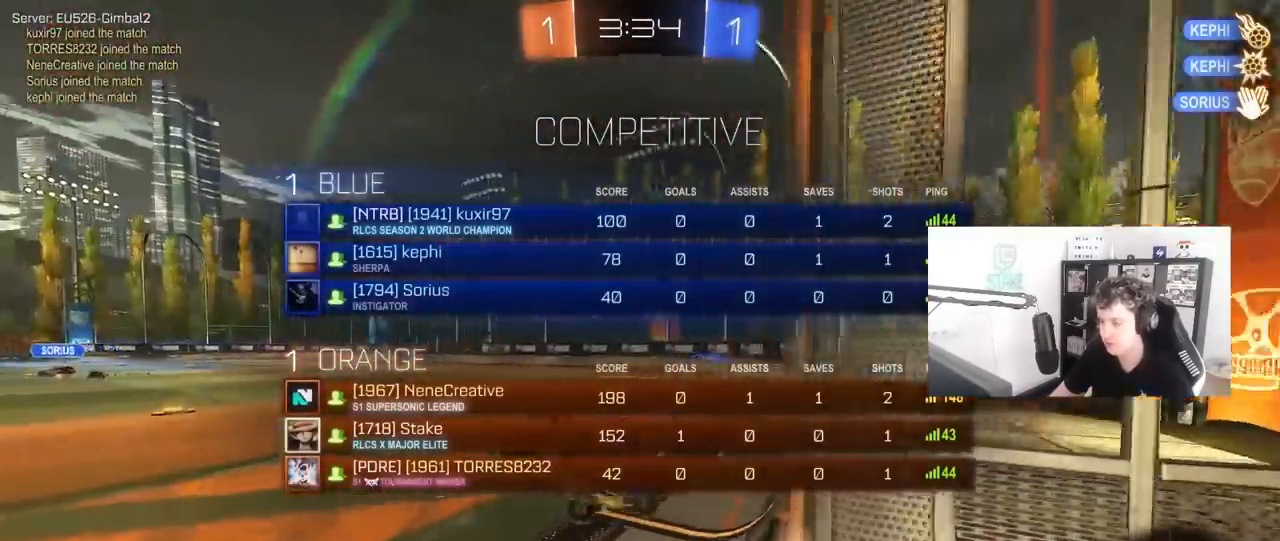
{"keys": ["a", "q", "w"], "mouse": [], "mouse_move": "still", "events": [[33, "mouse_right", "up"], [33, "tab", "up"], [83, "s", "up"], [117, "d", "down"], [167, "w", "down"], [217, "q", "down"], [400, "a", "down"], [400, "d", "up"]]}
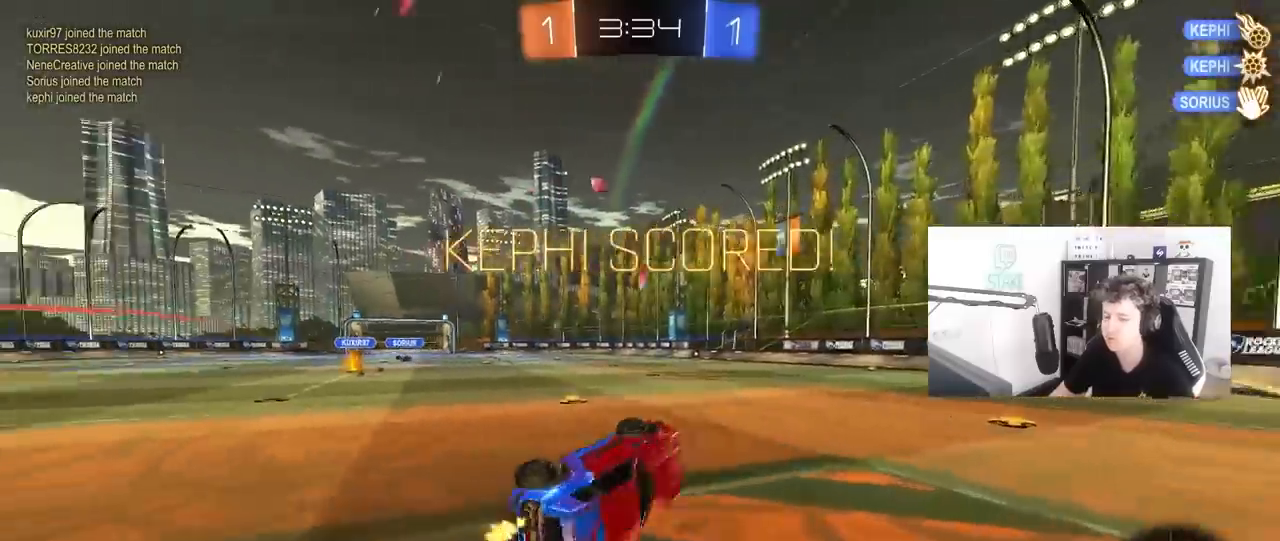
{"keys": ["a", "w"], "mouse": [], "mouse_move": "still", "events": [[183, "a", "up"], [183, "q", "up"], [367, "a", "down"]]}
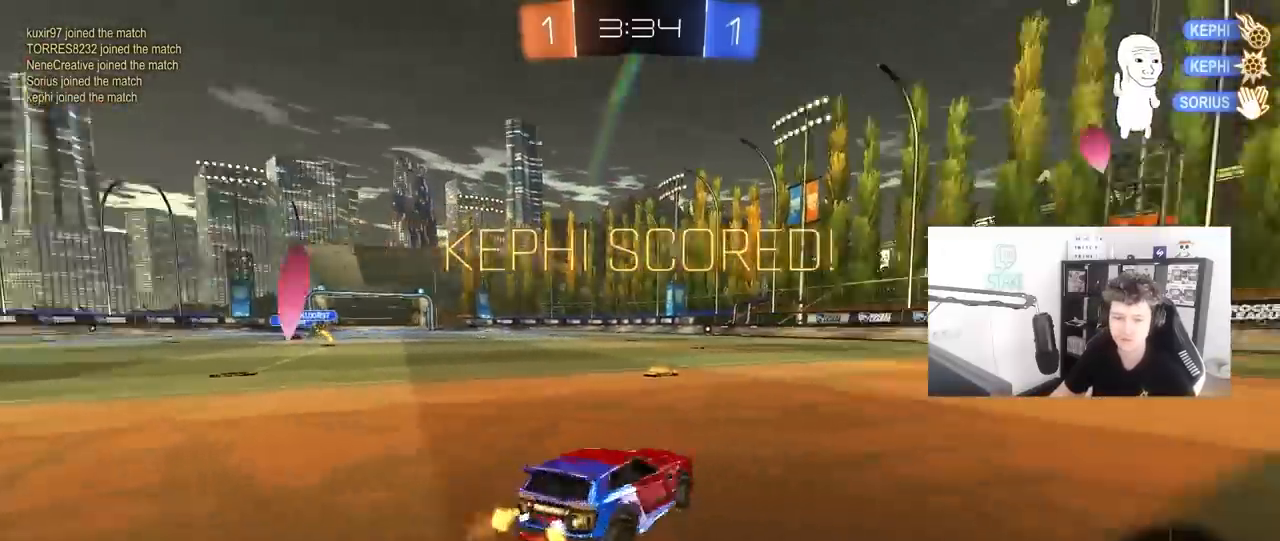
{"keys": ["d", "s", "shift"], "mouse": ["left", "right"], "mouse_move": "right", "events": [[200, "a", "up"], [250, "mouse_right", "down"], [300, "d", "down"], [300, "mouse_right", "up"], [300, "shift", "down"], [350, "mouse_left", "down"], [383, "mouse_right", "down"], [483, "s", "down"], [483, "w", "up"]]}
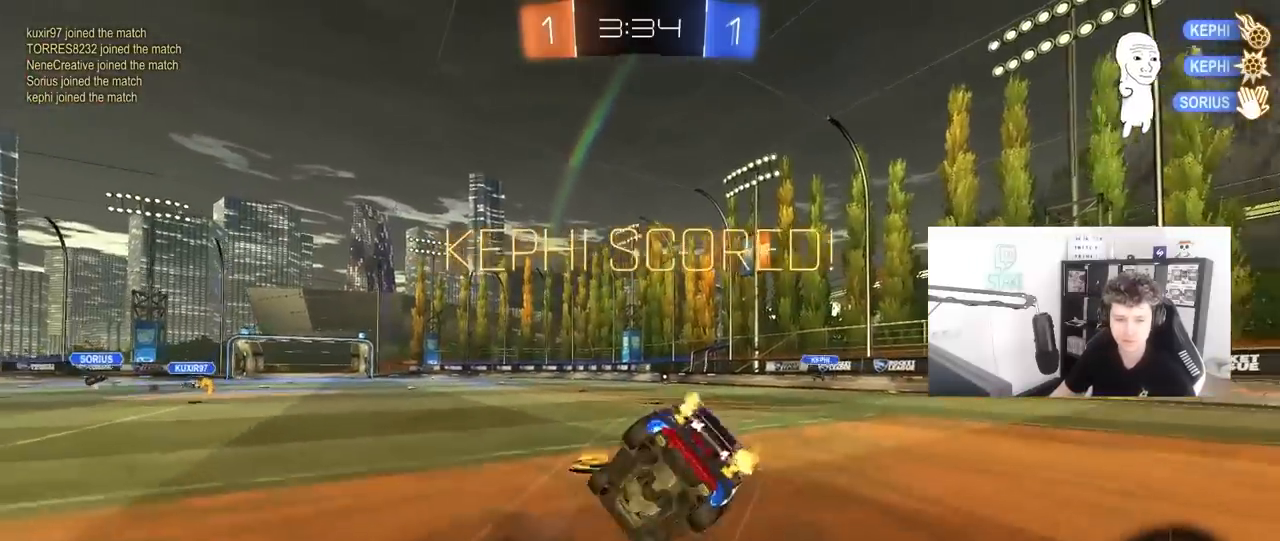
{"keys": ["d", "s", "shift"], "mouse": ["left", "right"], "mouse_move": "still", "events": [[133, "mouse_right", "up"], [317, "s", "up"], [450, "s", "down"], [500, "mouse_right", "down"]]}
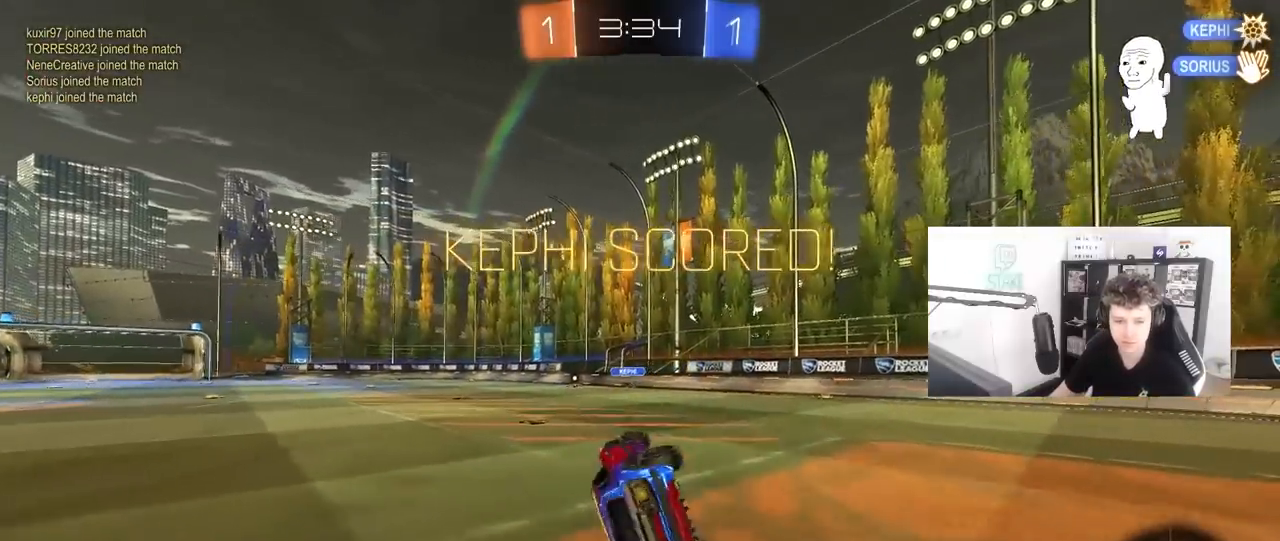
{"keys": [], "mouse": ["right"], "mouse_move": "still", "events": [[50, "mouse_left", "up"], [133, "shift", "up"], [183, "d", "up"], [183, "mouse_right", "up"], [183, "s", "up"], [283, "mouse_right", "down"]]}
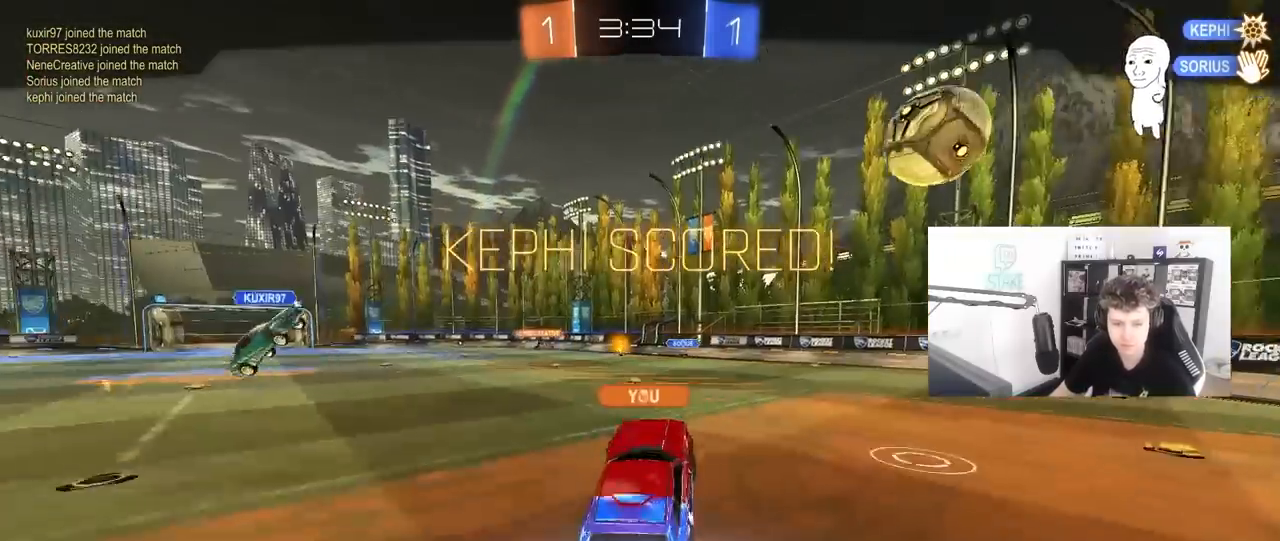
{"keys": [], "mouse": [], "mouse_move": "still", "events": [[17, "mouse_right", "up"]]}
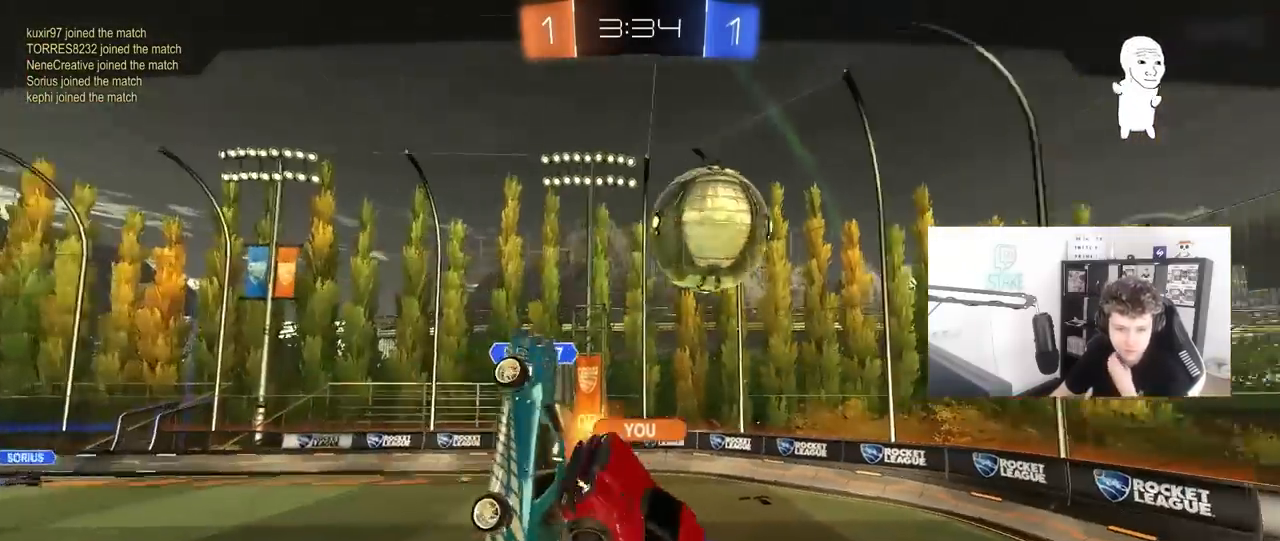
{"keys": [], "mouse": [], "mouse_move": "still", "events": []}
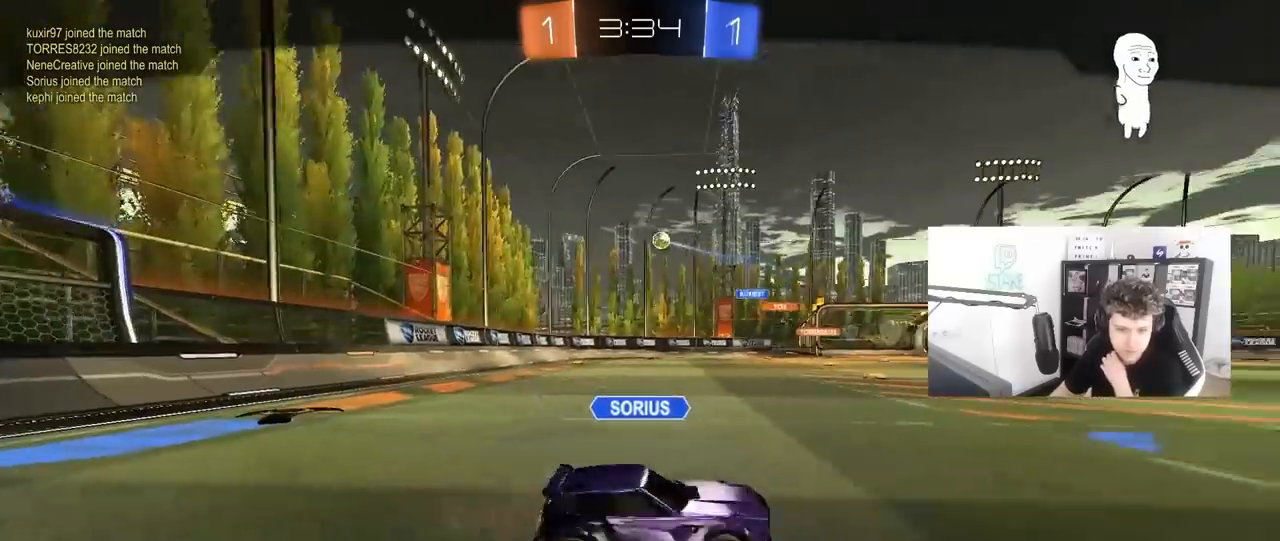
{"keys": [], "mouse": [], "mouse_move": "still", "events": []}
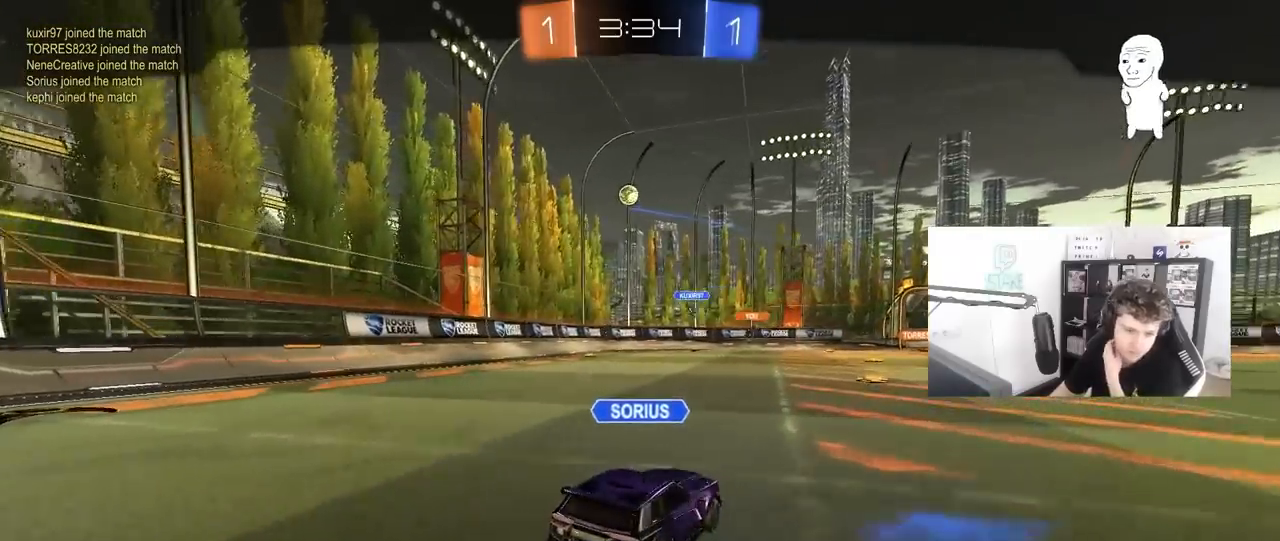
{"keys": [], "mouse": [], "mouse_move": "still", "events": []}
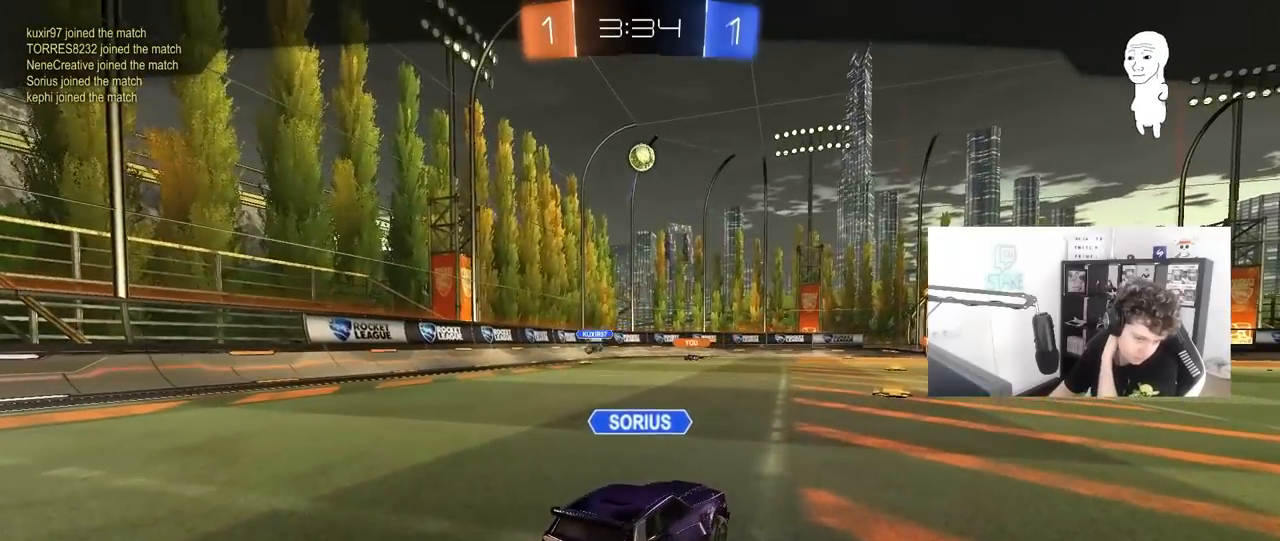
{"keys": [], "mouse": ["right"], "mouse_move": "down-left", "events": [[367, "mouse_right", "down"]]}
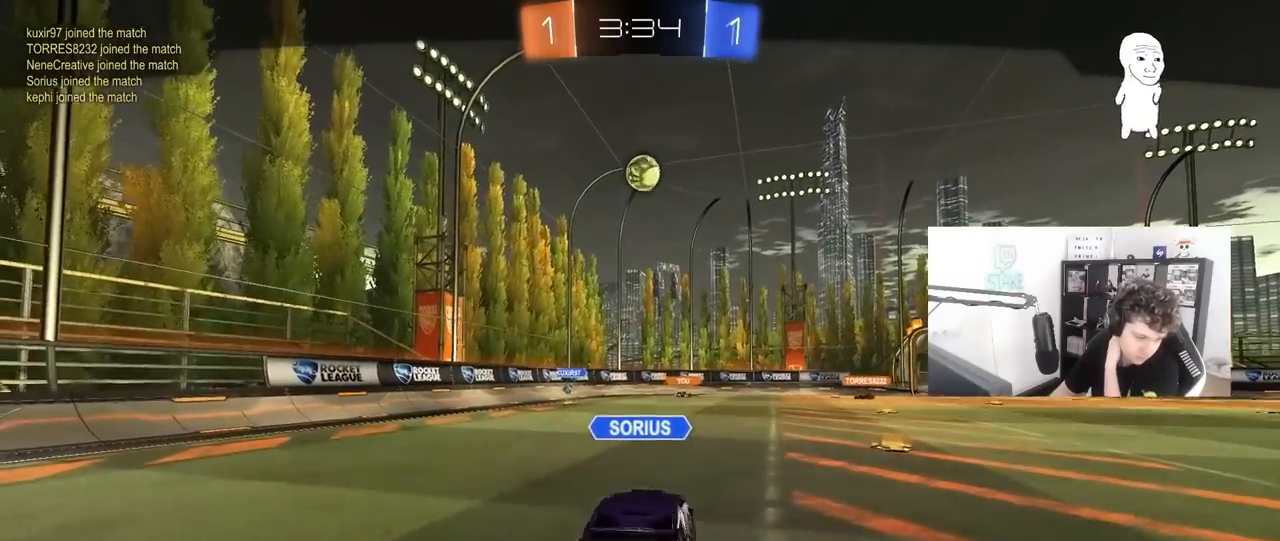
{"keys": [], "mouse": [], "mouse_move": "still", "events": [[100, "mouse_right", "up"], [183, "mouse_right", "down"], [467, "mouse_right", "up"]]}
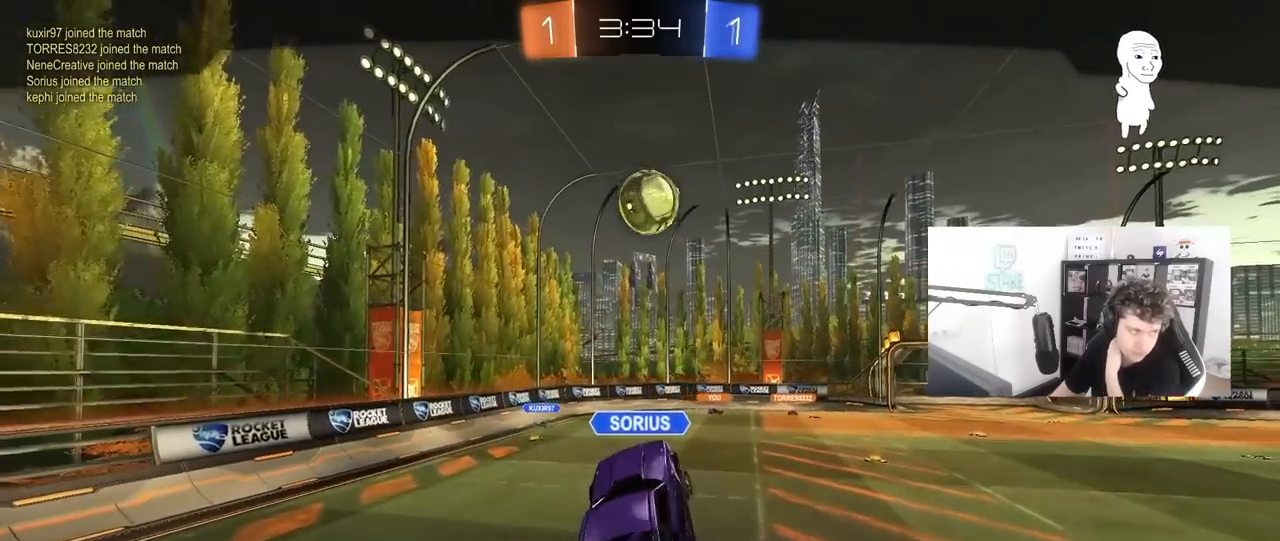
{"keys": [], "mouse": ["right"], "mouse_move": "still", "events": [[67, "mouse_right", "down"], [250, "mouse_right", "up"], [383, "mouse_right", "down"]]}
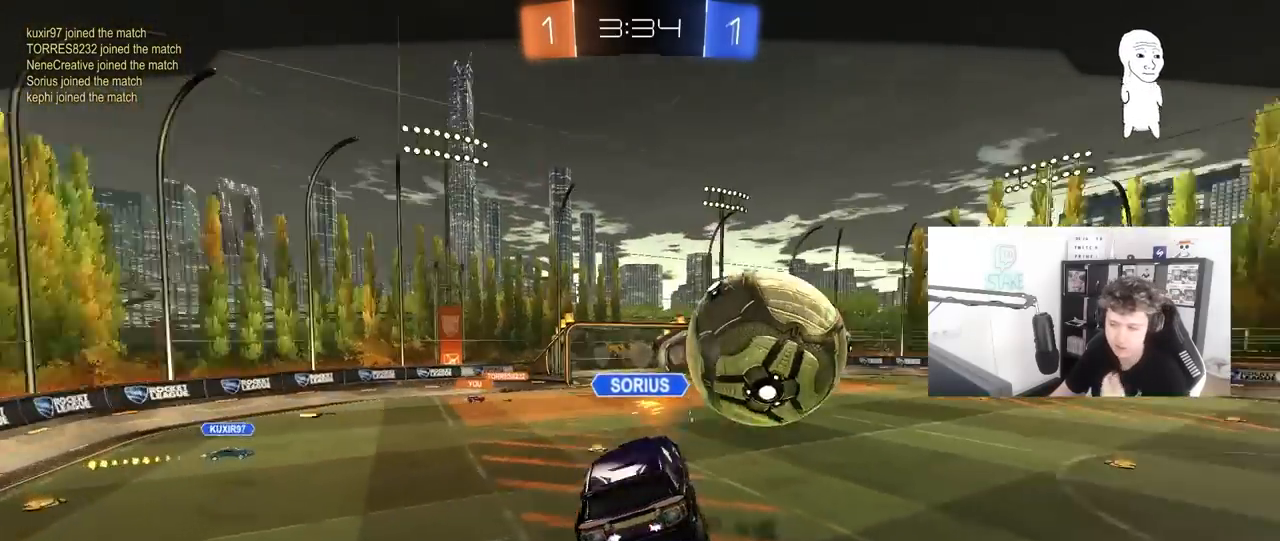
{"keys": [], "mouse": [], "mouse_move": "still", "events": [[117, "mouse_right", "up"], [167, "mouse_right", "down"], [400, "mouse_right", "up"]]}
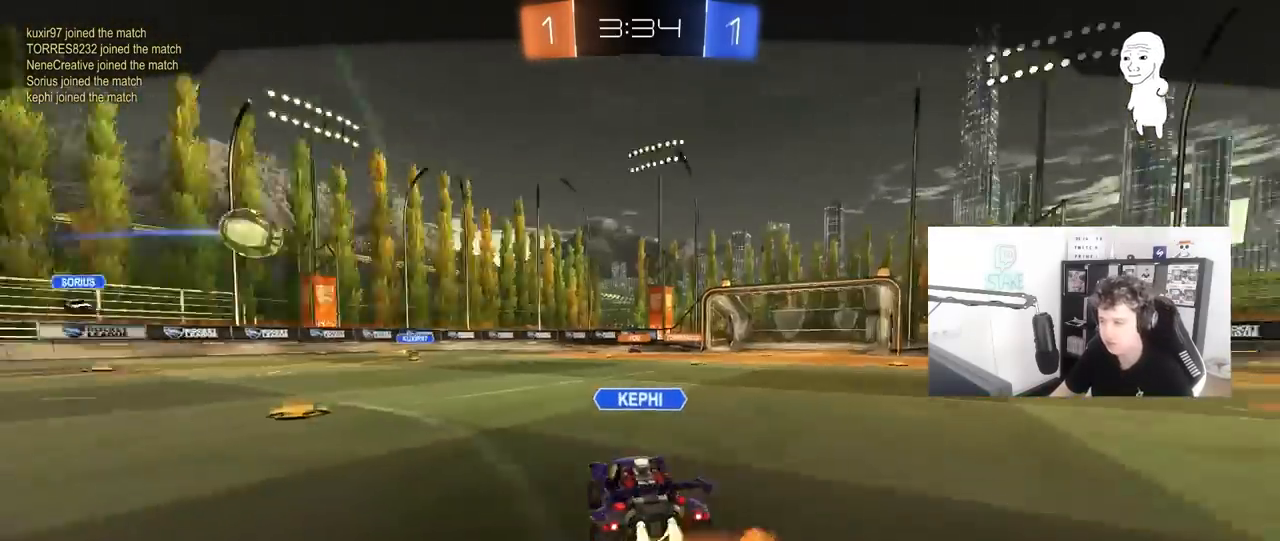
{"keys": [], "mouse": [], "mouse_move": "still", "events": []}
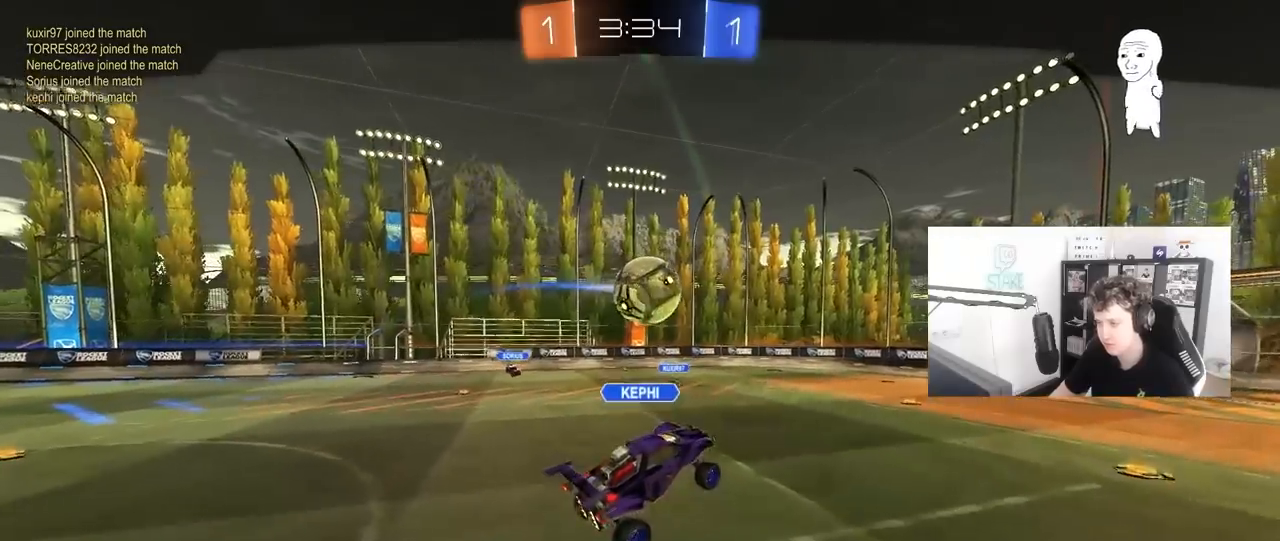
{"keys": [], "mouse": [], "mouse_move": "still", "events": []}
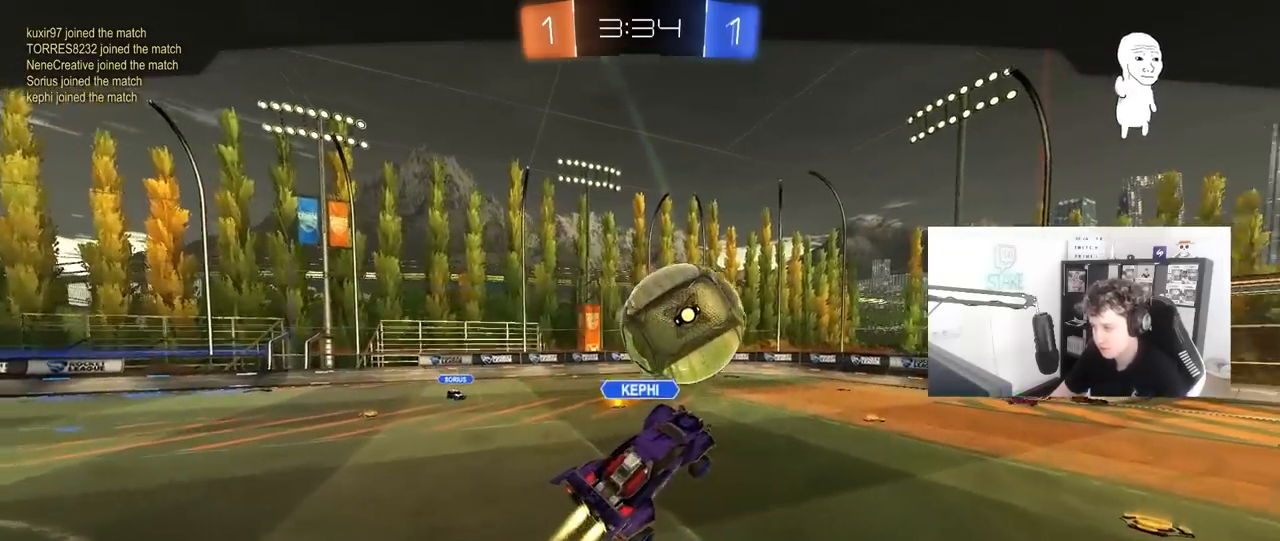
{"keys": [], "mouse": [], "mouse_move": "still", "events": []}
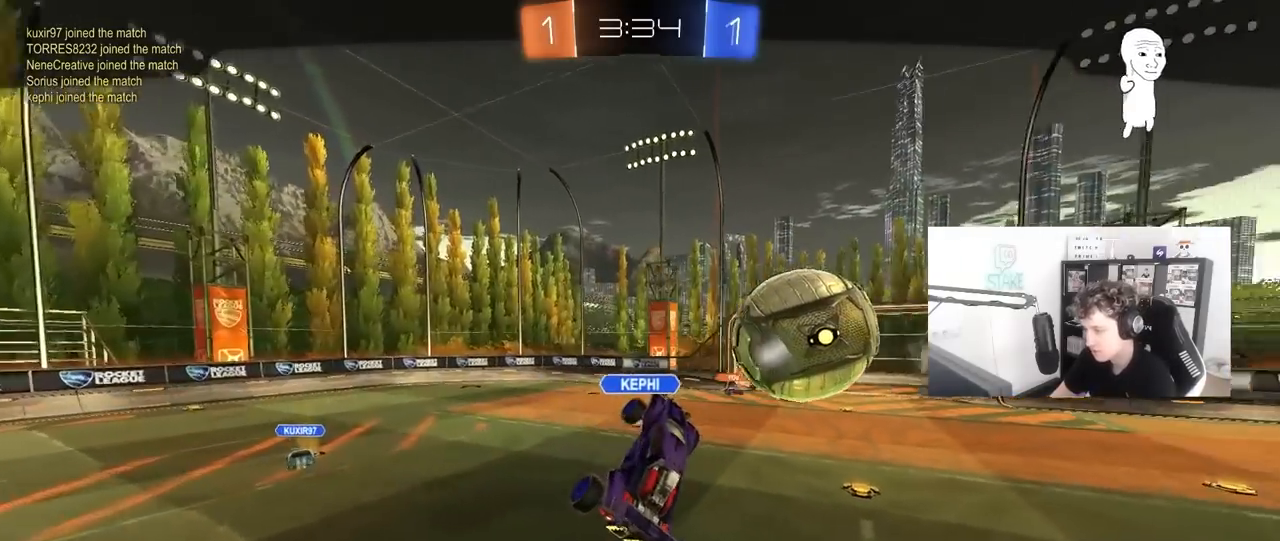
{"keys": [], "mouse": [], "mouse_move": "still", "events": []}
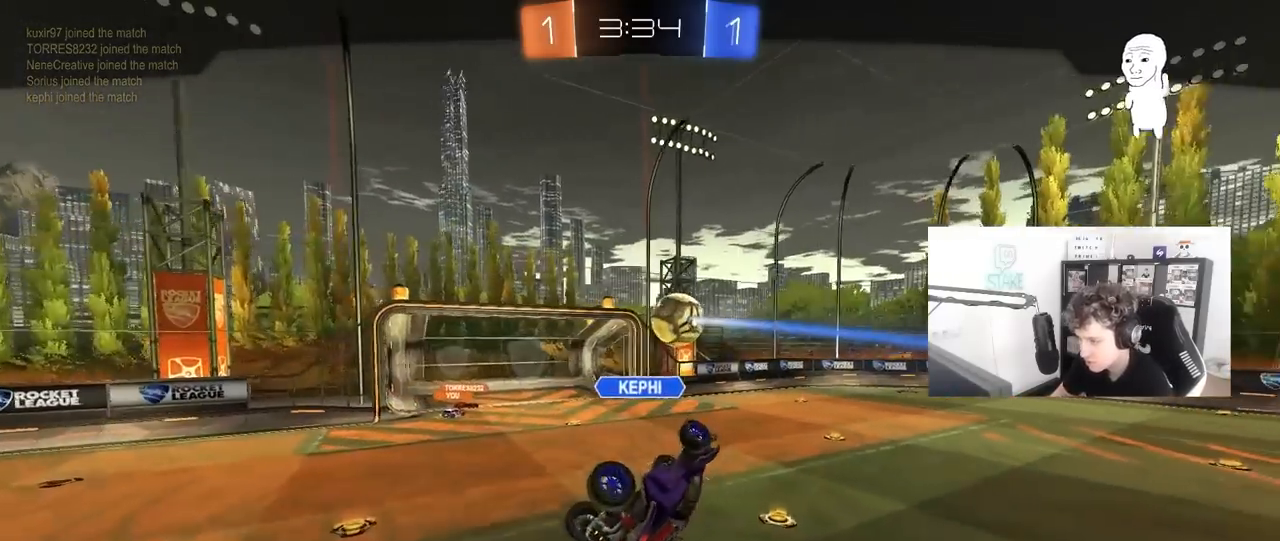
{"keys": [], "mouse": [], "mouse_move": "still", "events": []}
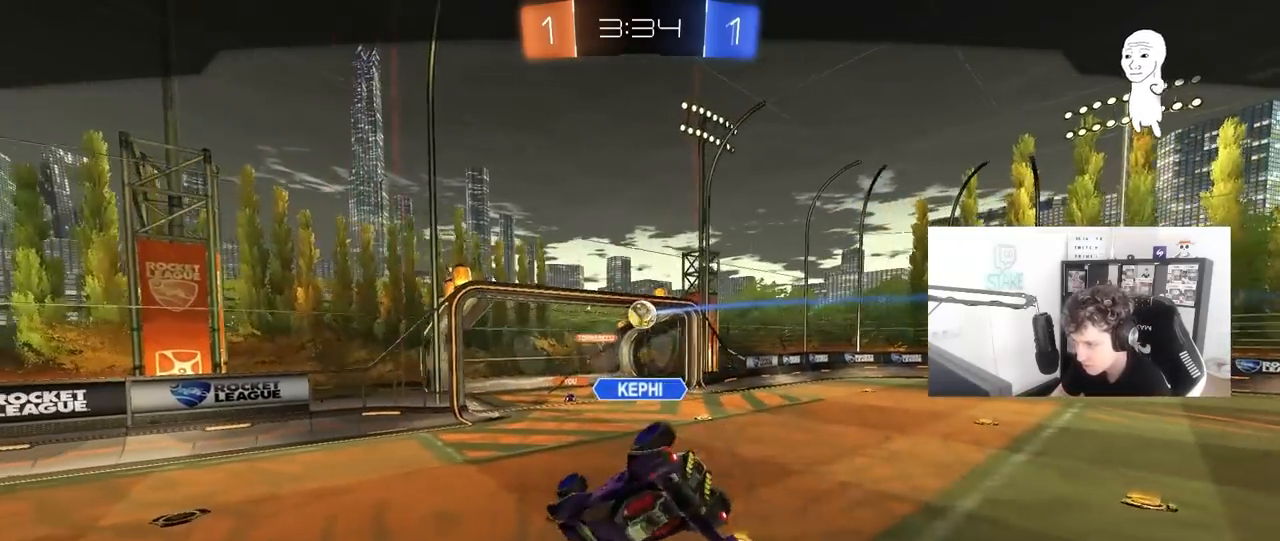
{"keys": [], "mouse": [], "mouse_move": "still", "events": []}
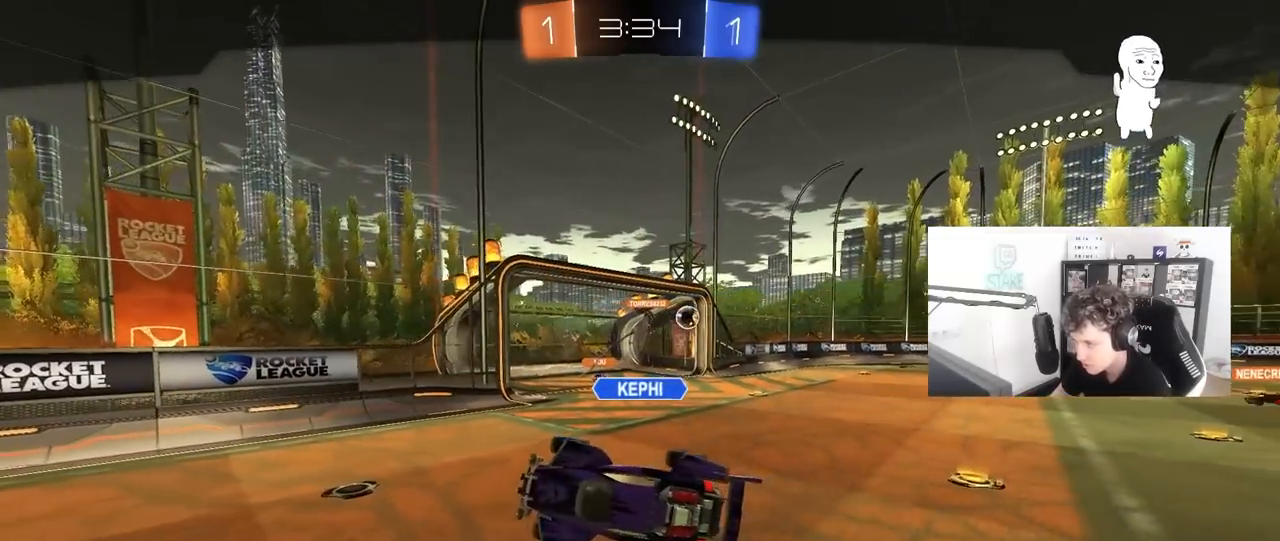
{"keys": [], "mouse": [], "mouse_move": "still", "events": []}
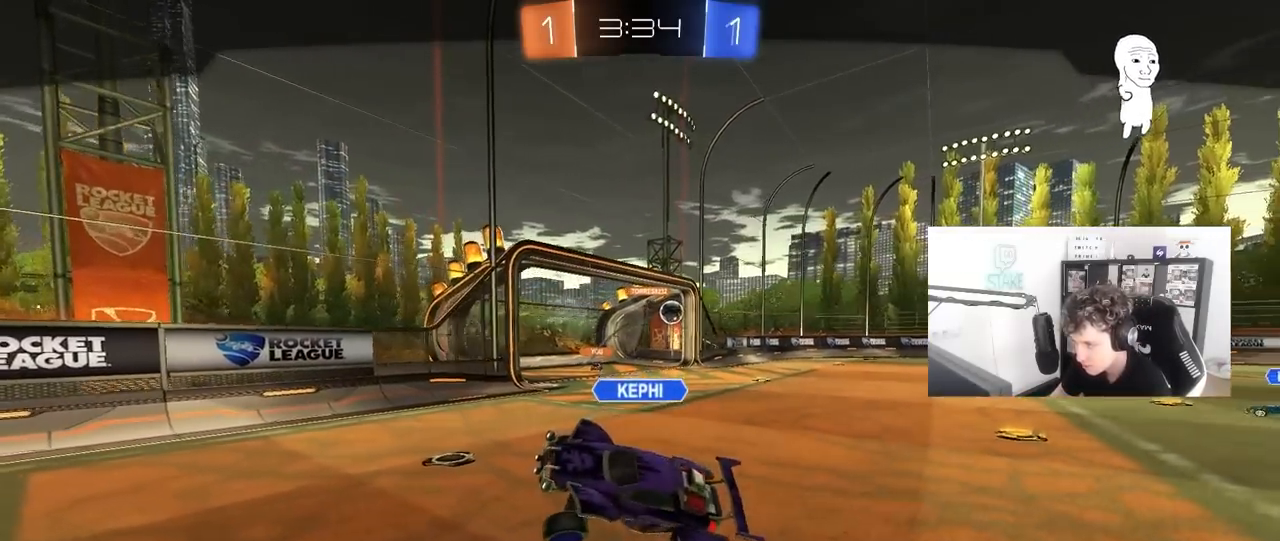
{"keys": [], "mouse": [], "mouse_move": "still", "events": []}
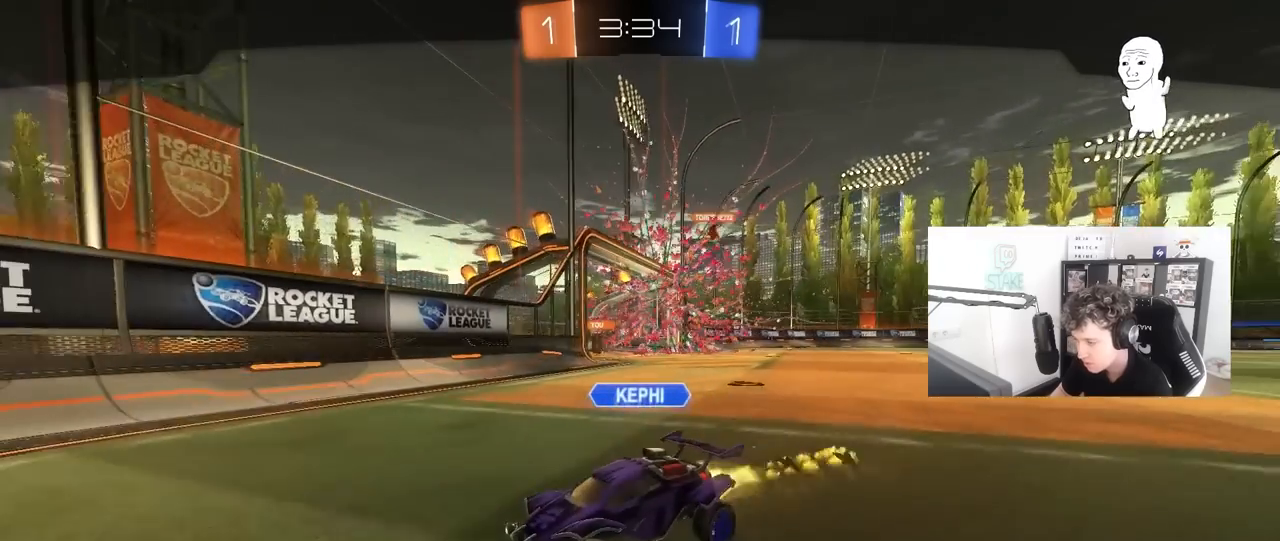
{"keys": [], "mouse": [], "mouse_move": "still", "events": [[167, "mouse_right", "down"], [400, "mouse_right", "up"]]}
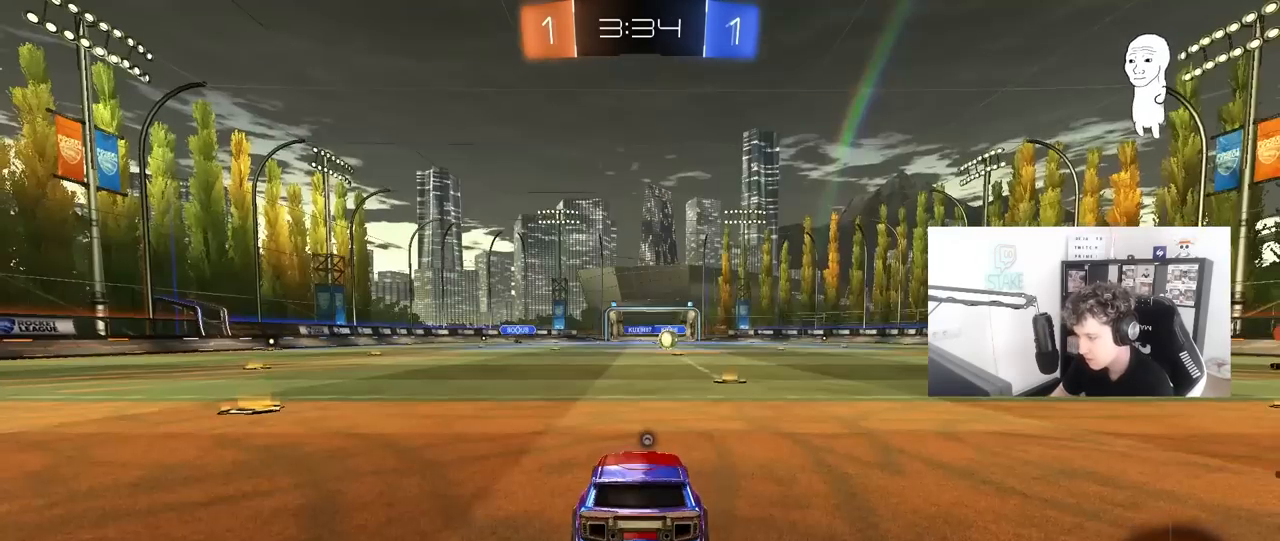
{"keys": [], "mouse": [], "mouse_move": "still", "events": []}
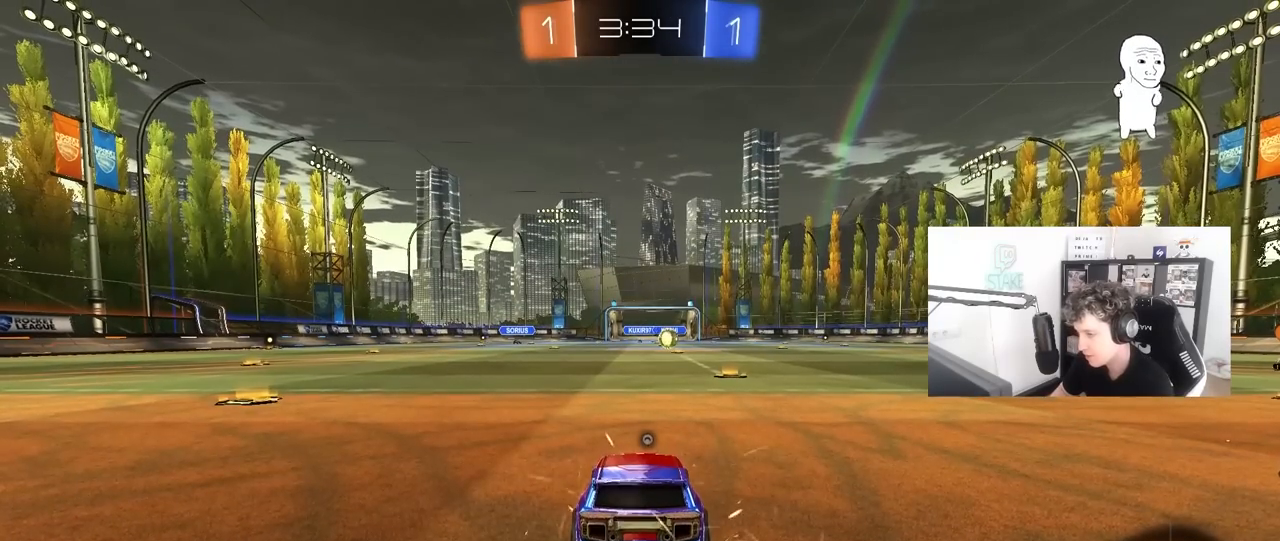
{"keys": [], "mouse": [], "mouse_move": "still", "events": []}
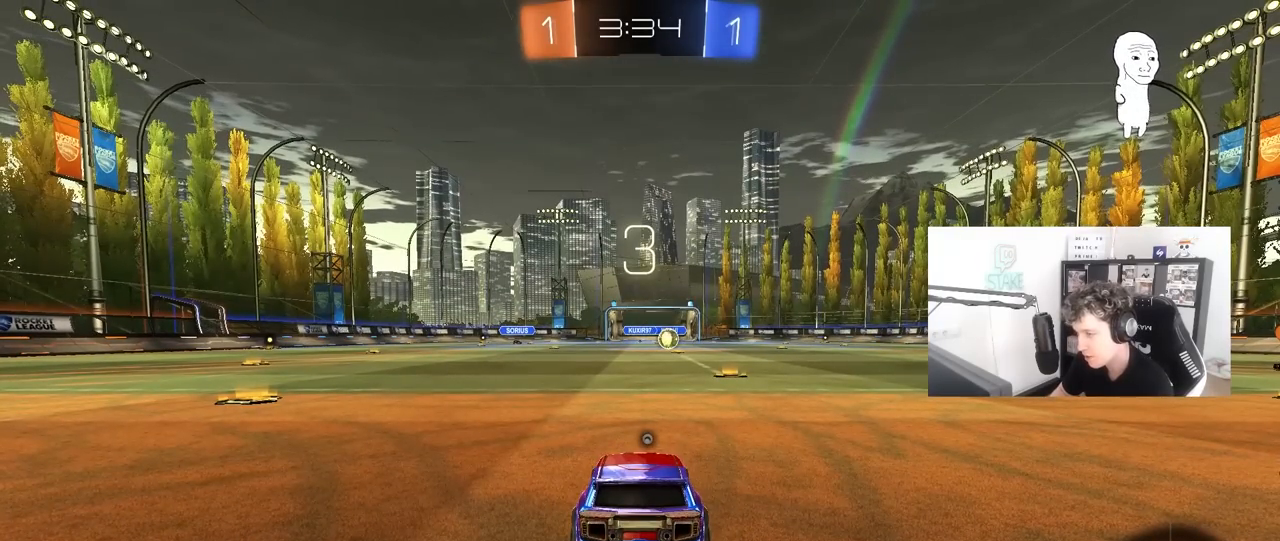
{"keys": [], "mouse": [], "mouse_move": "still", "events": []}
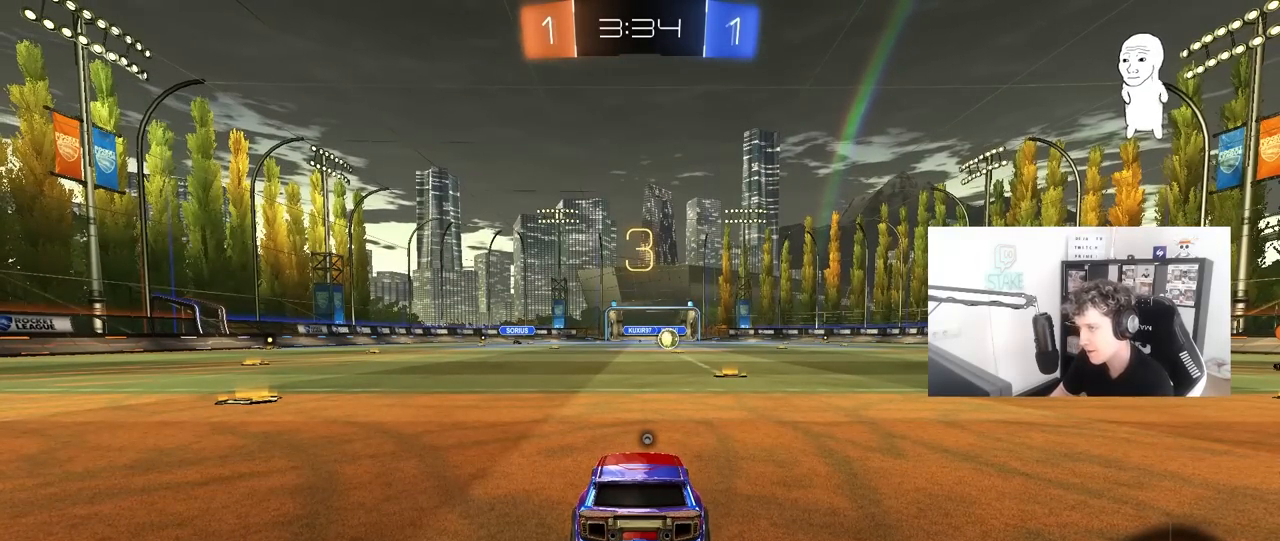
{"keys": [], "mouse": [], "mouse_move": "still", "events": []}
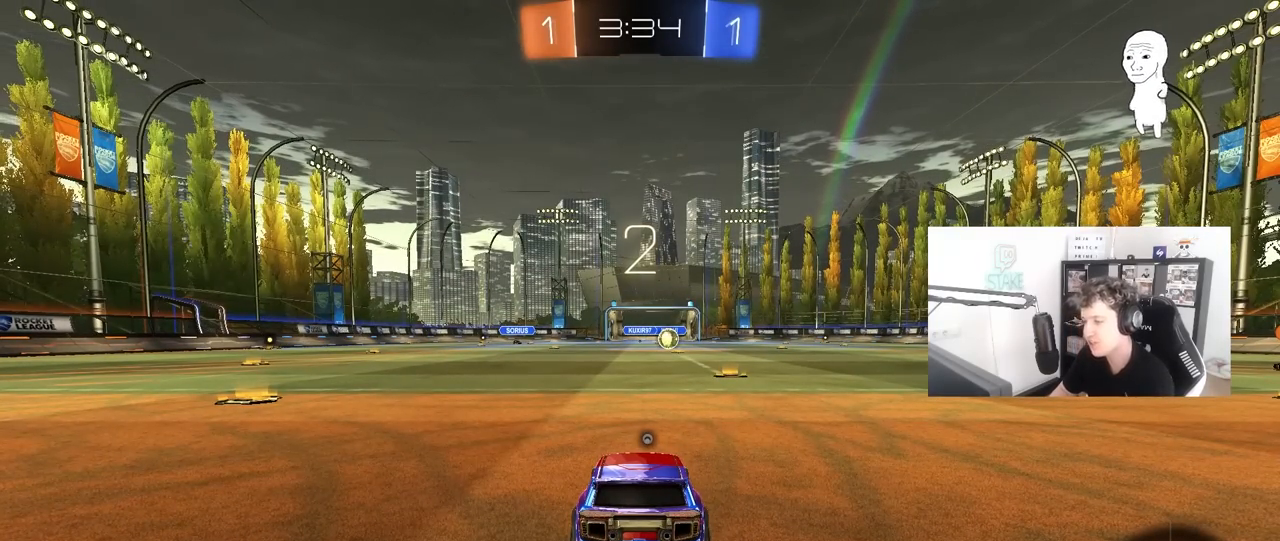
{"keys": [], "mouse": ["left"], "mouse_move": "still", "events": [[67, "mouse_left", "down"], [250, "mouse_left", "up"], [383, "mouse_left", "down"]]}
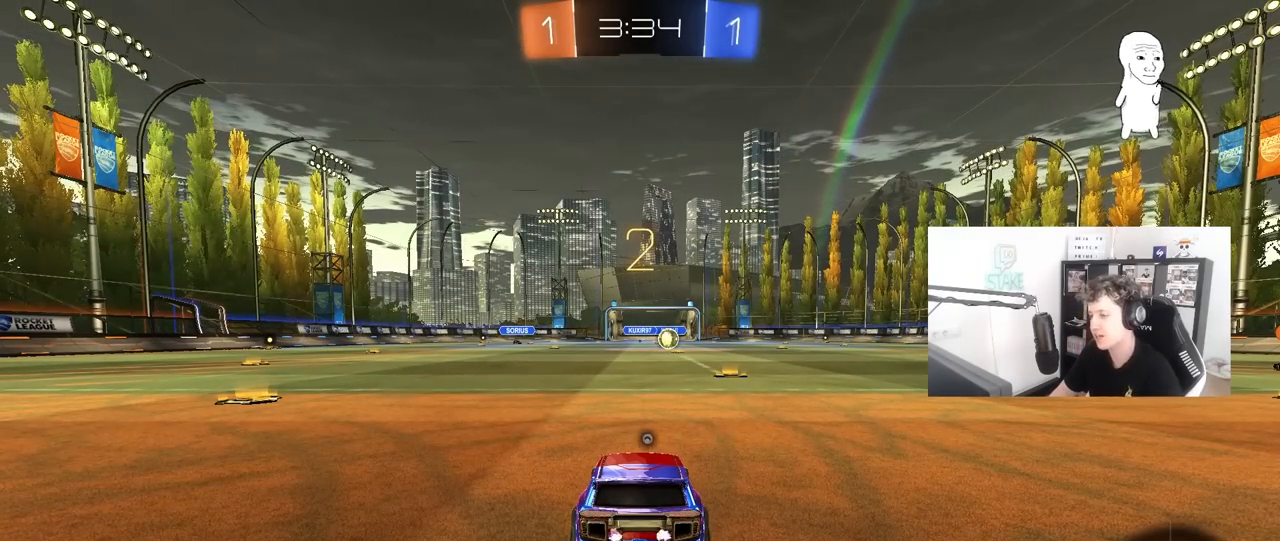
{"keys": [], "mouse": ["left"], "mouse_move": "left", "events": [[167, "mouse_left", "up"], [317, "mouse_left", "down"]]}
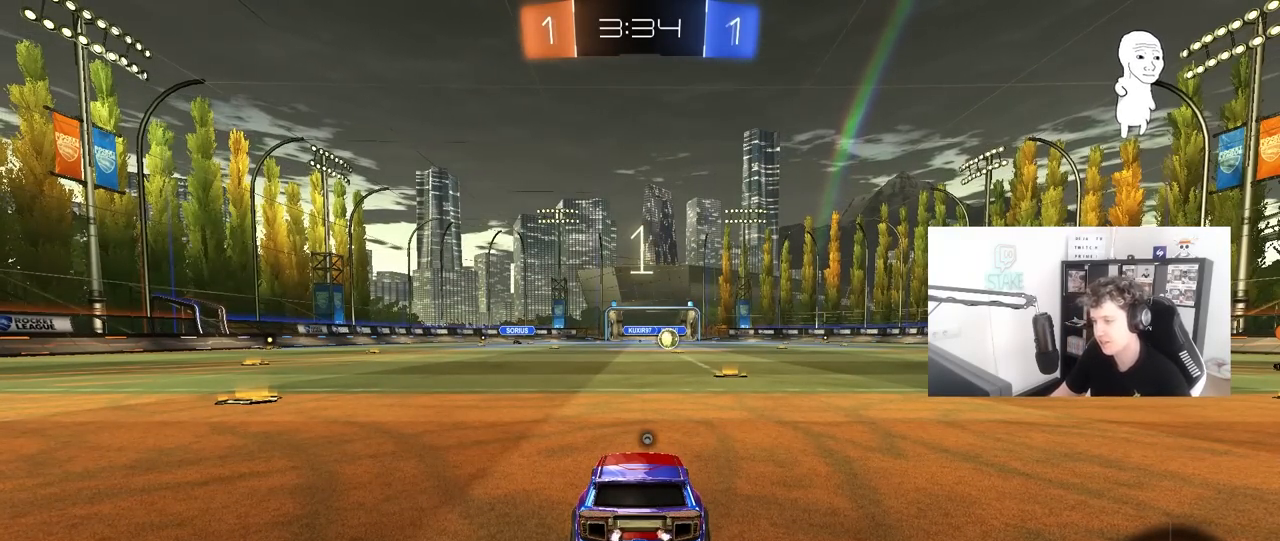
{"keys": ["tab", "w"], "mouse": ["left"], "mouse_move": "down-right", "events": [[133, "tab", "down"], [367, "w", "down"]]}